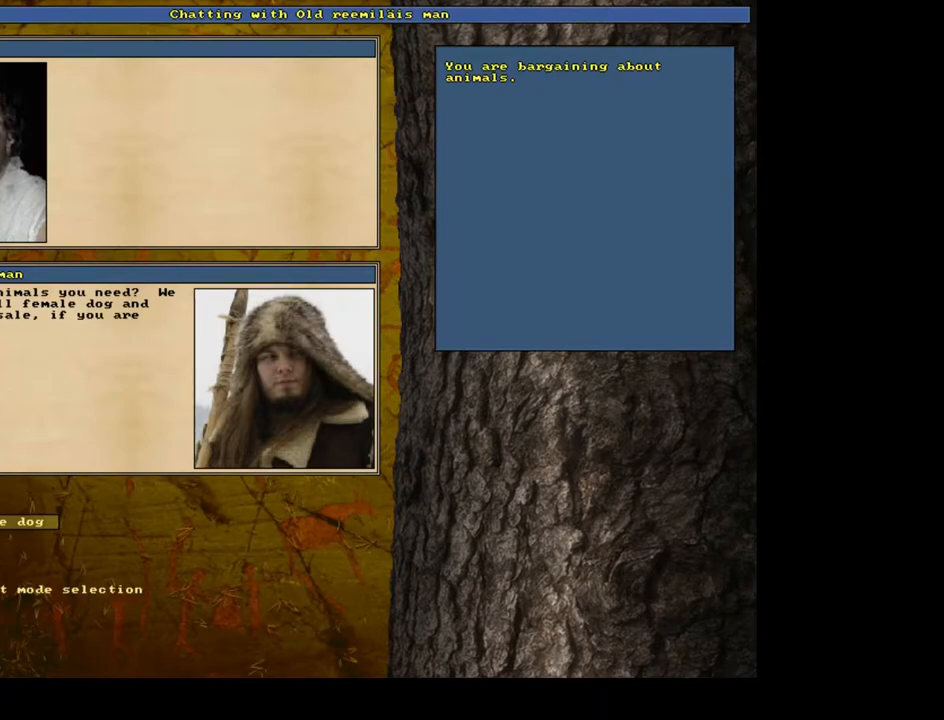
Gameplay with keyboard and mouse; each line is a JSON object with the keys and mouse buttons held at the frame after it. "events" lists presses ("down") and releases ("up") of ".", "/", "0", "1", "2", "3", "4", "5", "6", "7", "8", "9", "a", "alt_l", "alt_r", "b", "backslash", "backspace", "c", "caps_lock", "comma", "ctrl_l", "ctrl_r", "d", "down", "e", "equals", "escape", "f", "f1", "f10", "f11", "f12", "f2", "f3", "f4", "f5", "f6", "f7", "f8", "f9", "g", "h", "i", "j", "k", "l", "lbracket", "left", "m", "minus", "n", "num0", "num1", "num2", "num3", "num4", "num5", "num6", "num7", "num8", "num9", "o", "p", "q", "quote", "r", "rbracket", "return", "right", "s", "semicolon", "shift_l", "shift_r", "space", "super", "t", "tab", "tilde", "u", "up", "v", "w", "x", "y", "z", "mouse_left", "mouse_wheel", "mouse_right", "mouse_mb4" and "mouse_mb5" between this image and that frame as [ms after this image, input, new state], when the widget could be followed in between. "mouse_left", "mouse_wheel", "mouse_right", "mouse_mb4", "mouse_mb5" = the "left", "wheel", "right", "mb4", "mb5" buttons of the "mouse" list. No other keys are recorded. "wheel" means that the mouse wheel is clicked or scrolled. Mouse movement is not recorded. Not read: other_keys.
{"keys": [], "mouse": [], "events": [[300, "return", "down"], [400, "return", "up"]]}
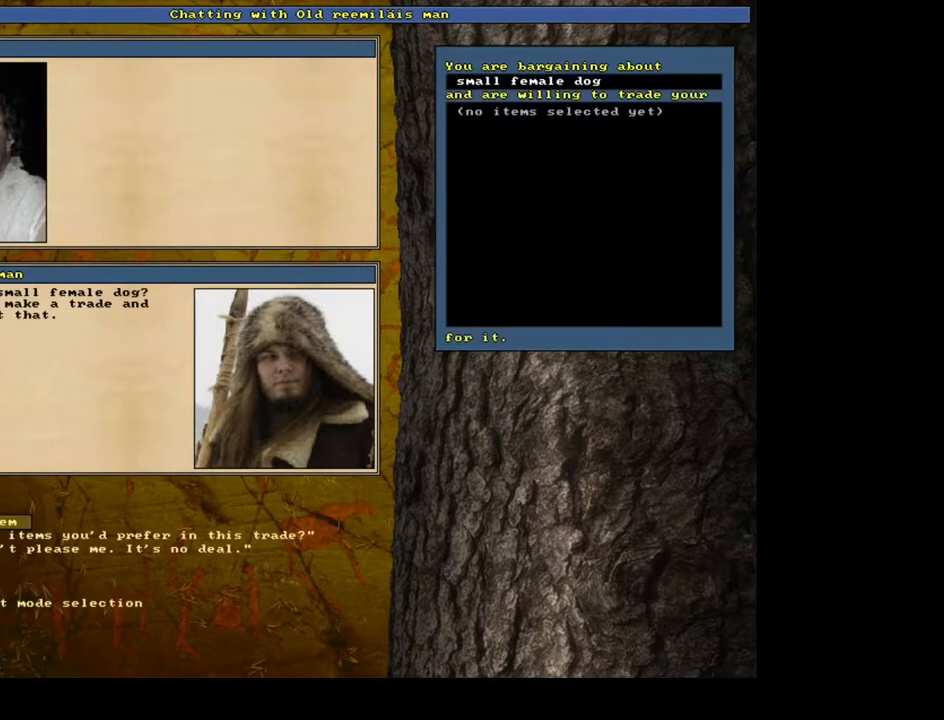
{"keys": [], "mouse": [], "events": []}
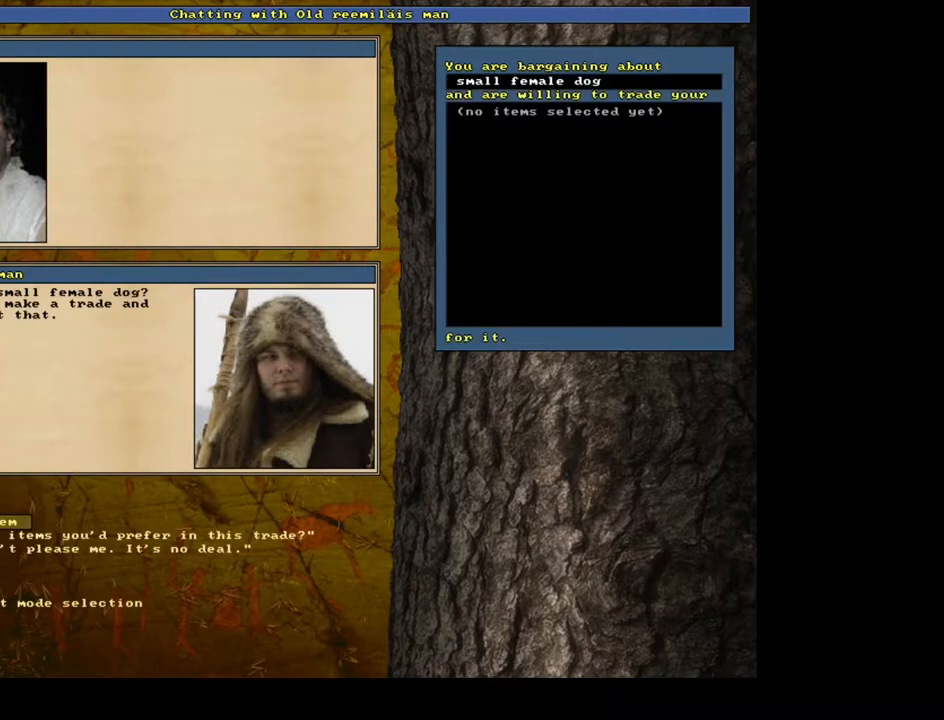
{"keys": [], "mouse": [], "events": []}
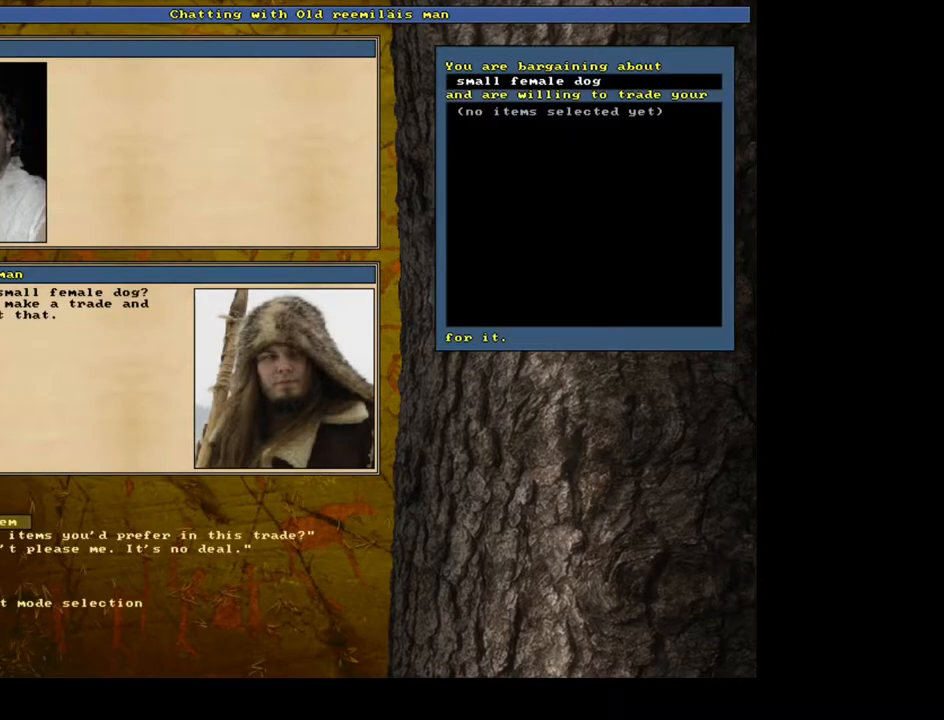
{"keys": [], "mouse": [], "events": []}
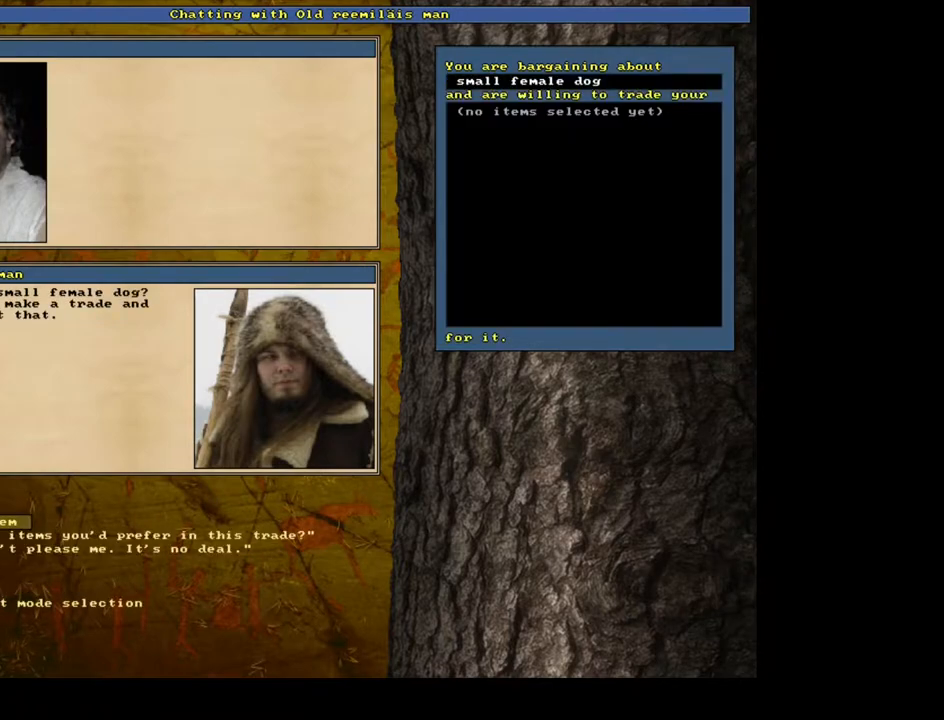
{"keys": [], "mouse": [], "events": [[17, "down", "down"], [117, "down", "up"], [217, "return", "down"], [300, "return", "up"]]}
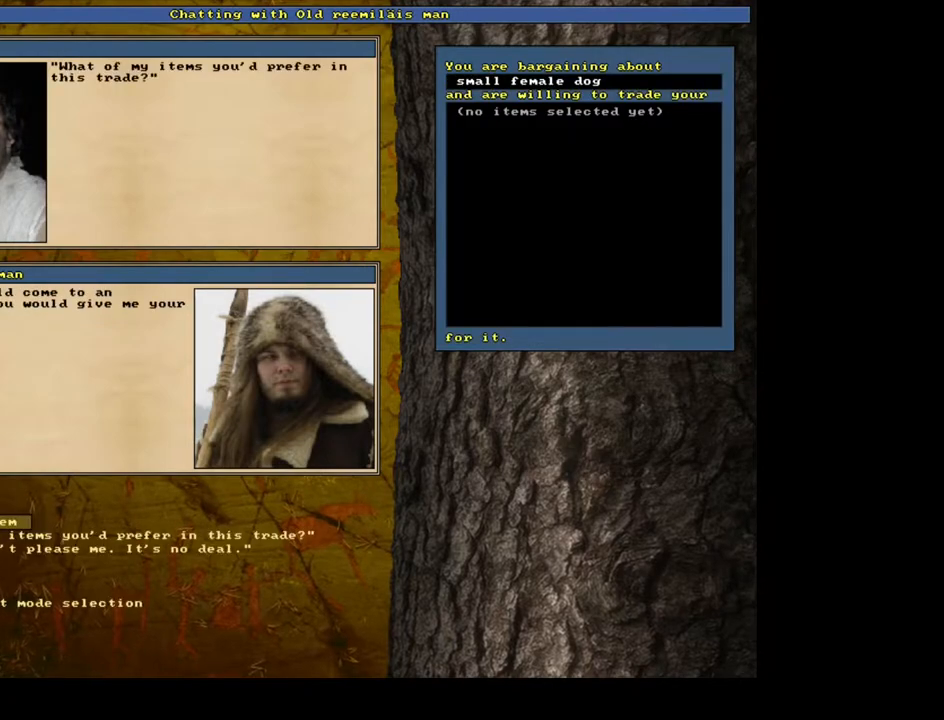
{"keys": [], "mouse": [], "events": []}
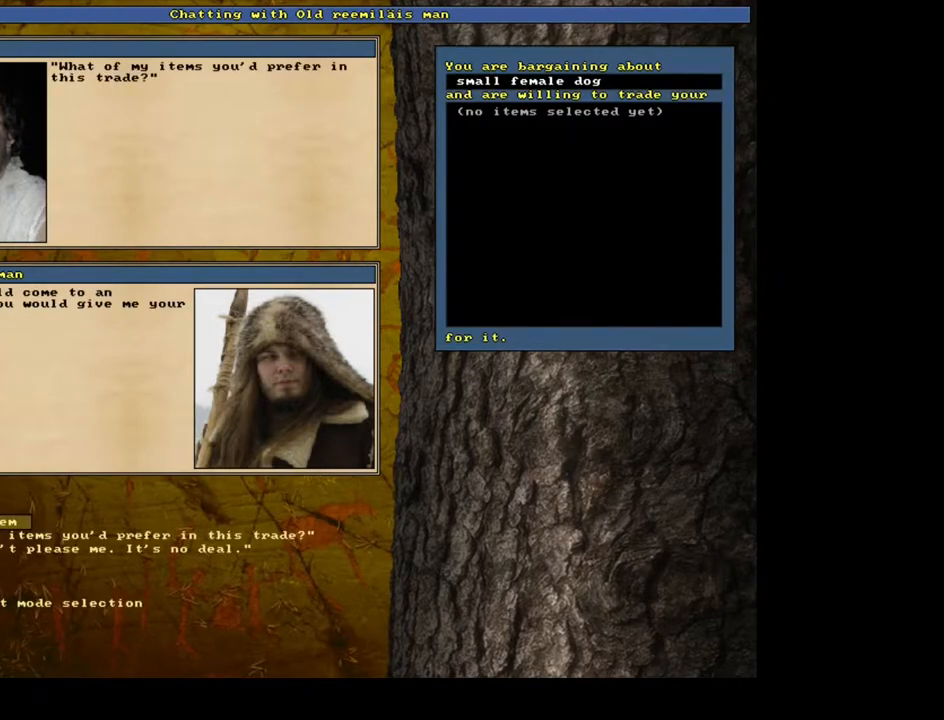
{"keys": [], "mouse": [], "events": []}
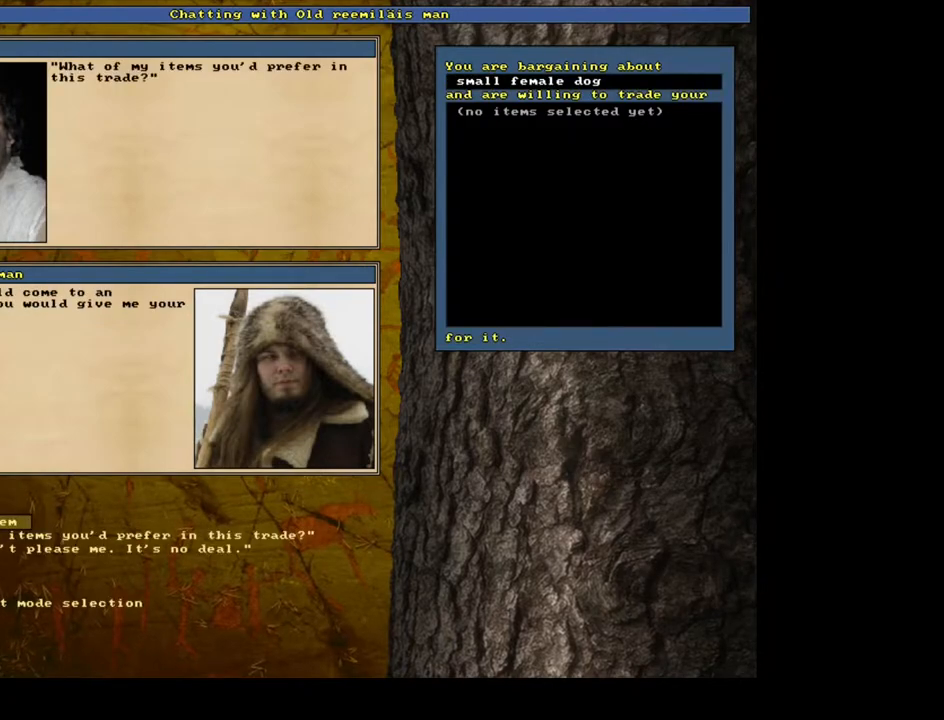
{"keys": [], "mouse": [], "events": [[50, "return", "down"], [150, "return", "up"]]}
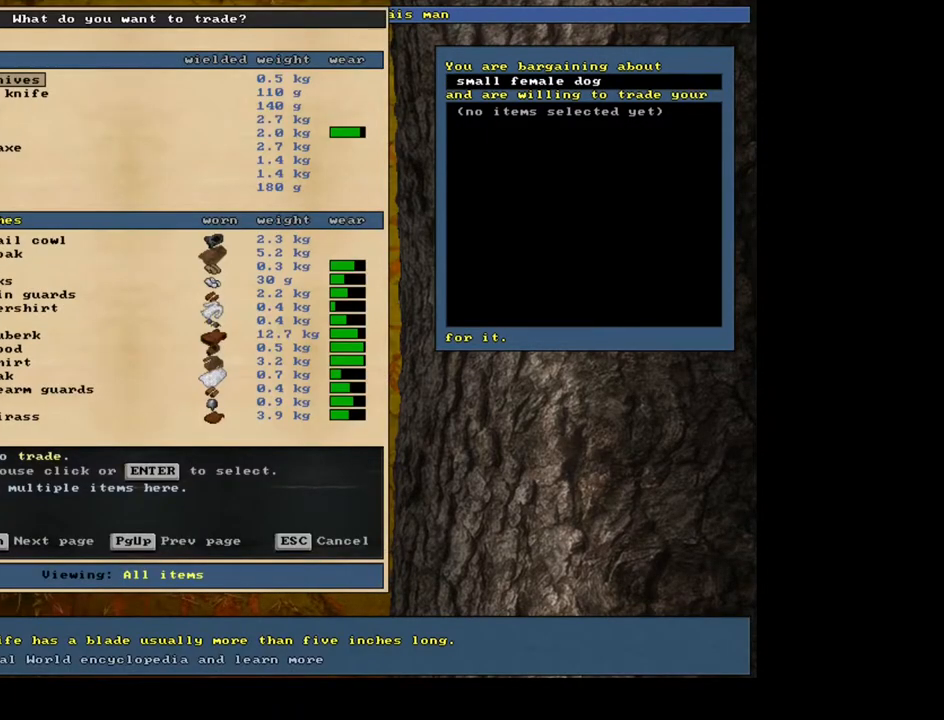
{"keys": [], "mouse": [], "events": []}
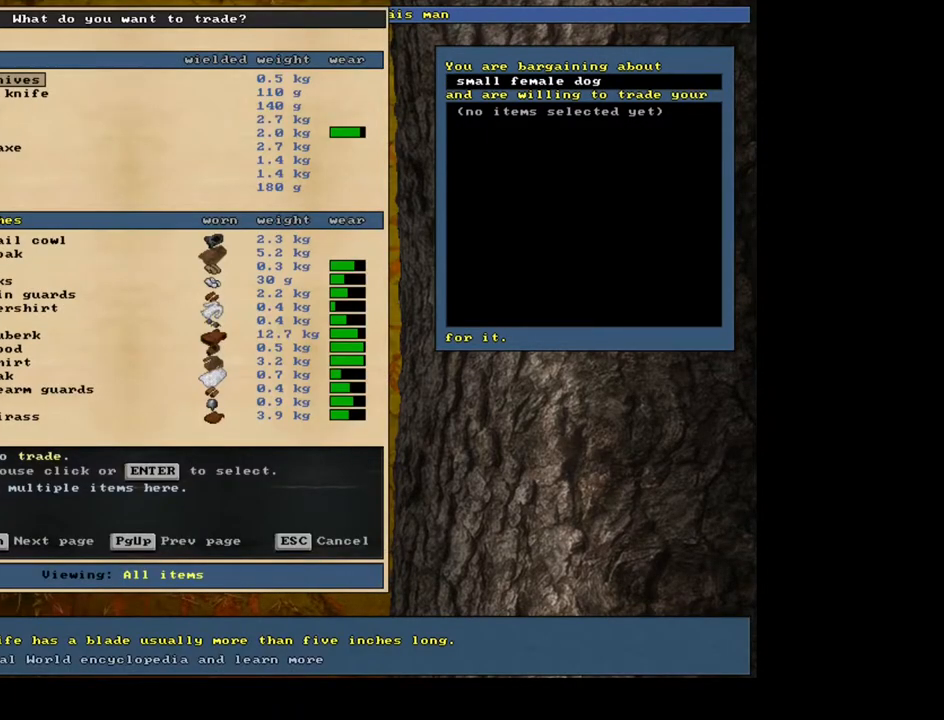
{"keys": [], "mouse": [], "events": []}
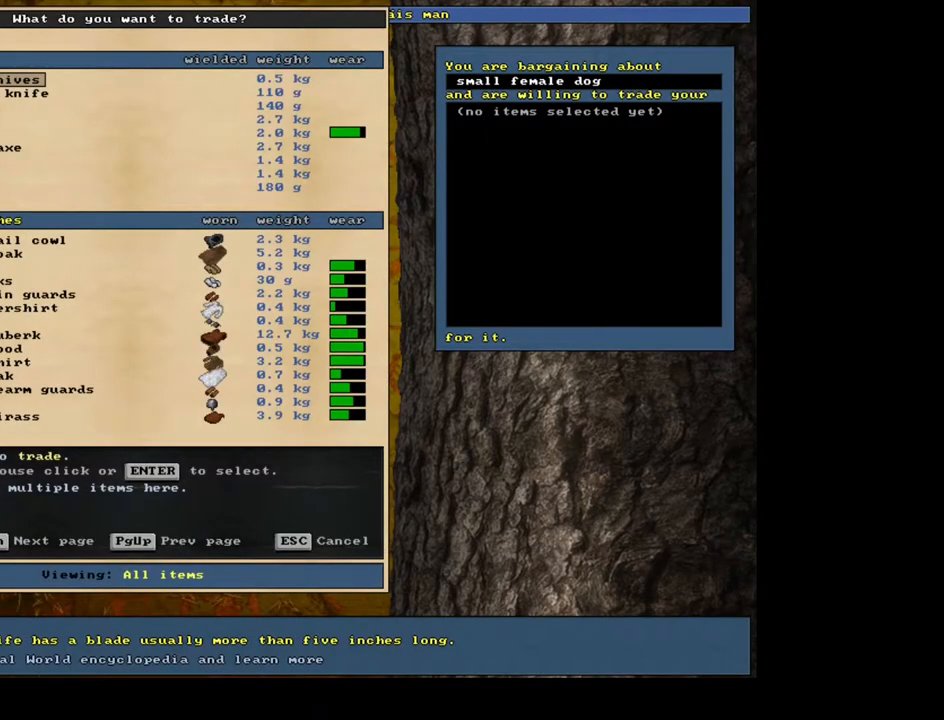
{"keys": [], "mouse": [], "events": []}
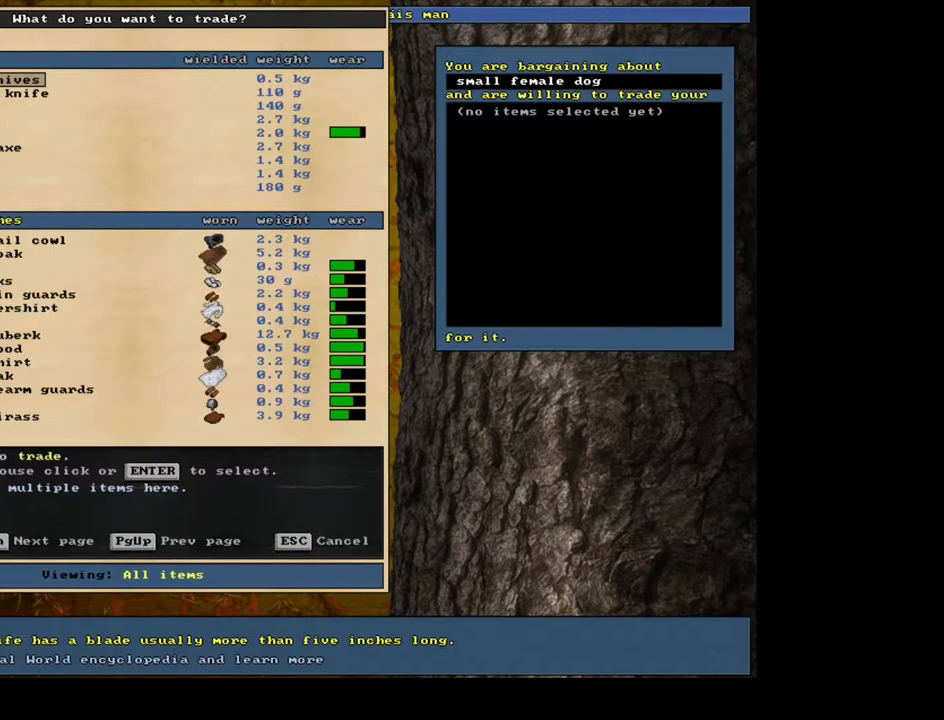
{"keys": [], "mouse": [], "events": [[333, "return", "down"], [433, "return", "up"]]}
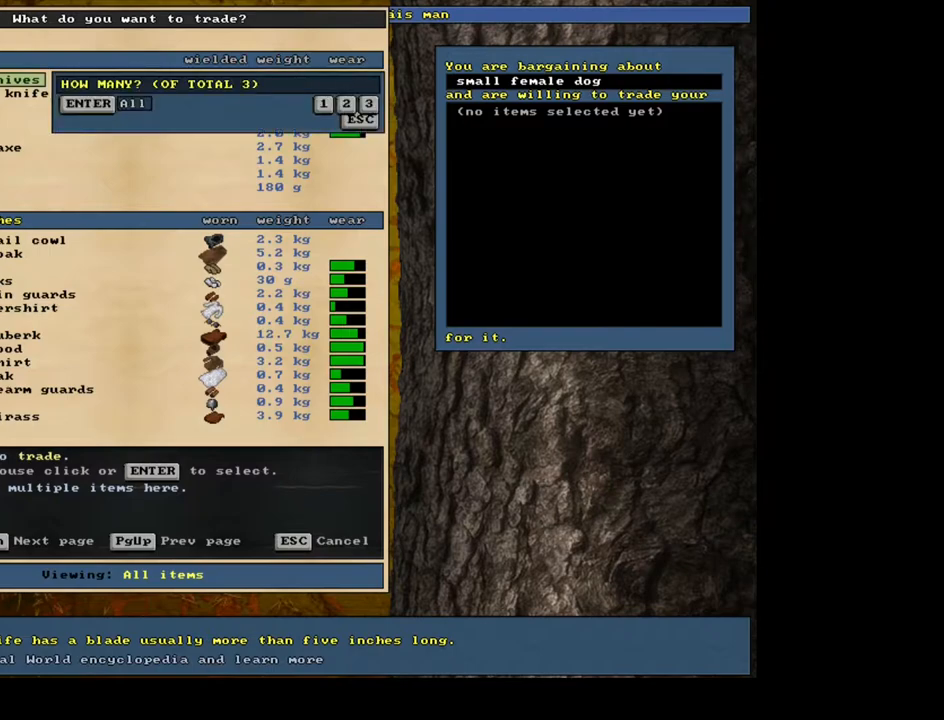
{"keys": [], "mouse": [], "events": [[283, "1", "down"], [400, "1", "up"]]}
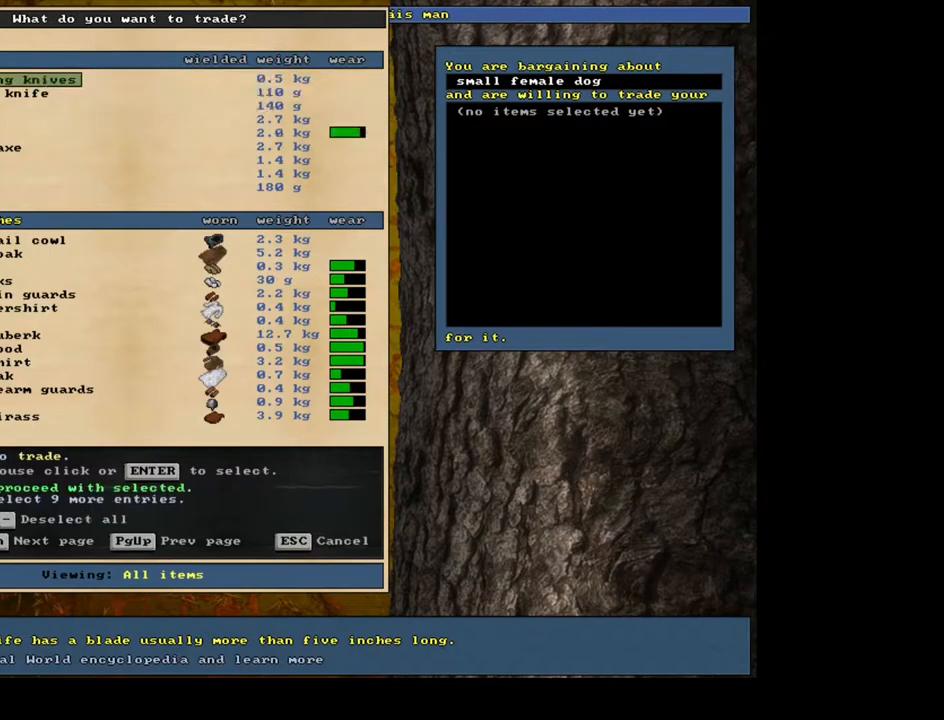
{"keys": ["space"], "mouse": [], "events": [[450, "space", "down"]]}
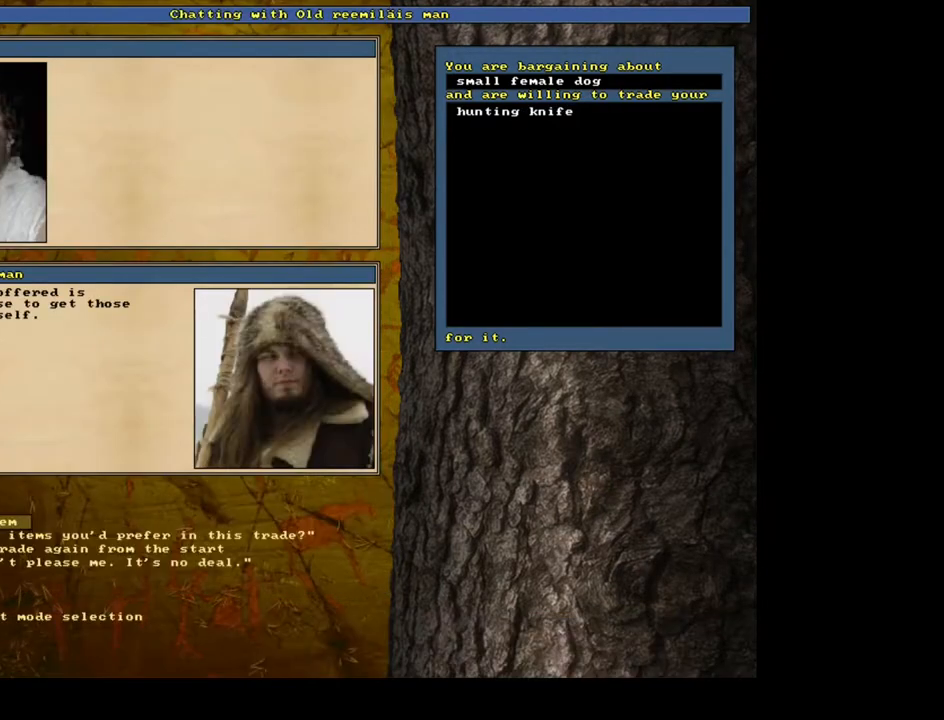
{"keys": [], "mouse": [], "events": [[83, "space", "up"]]}
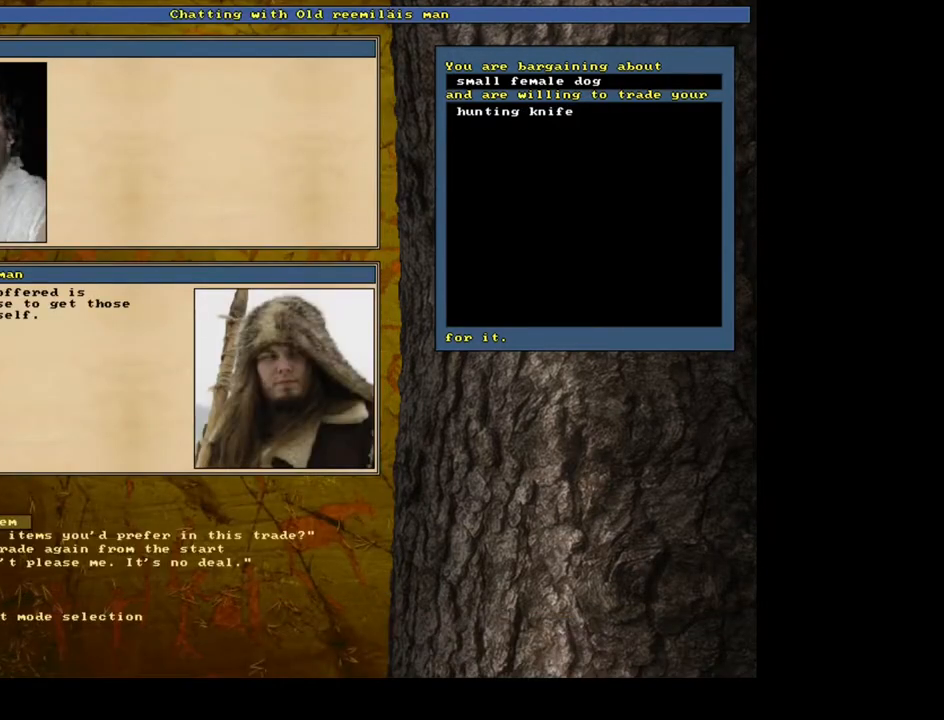
{"keys": [], "mouse": [], "events": []}
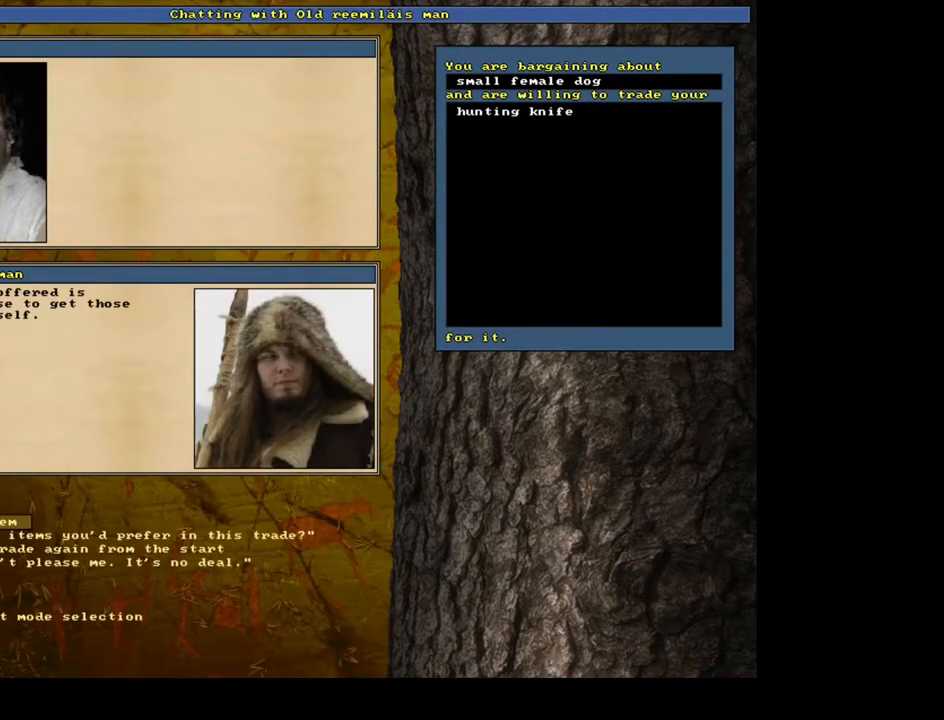
{"keys": [], "mouse": [], "events": []}
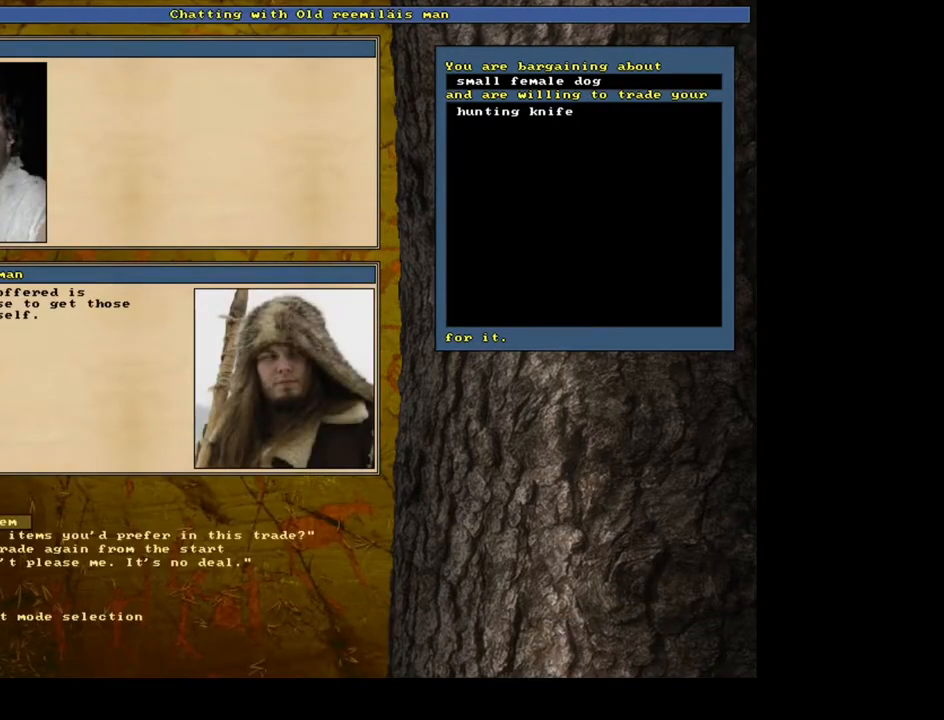
{"keys": ["up"], "mouse": [], "events": [[267, "down", "down"], [350, "down", "up"], [500, "up", "down"]]}
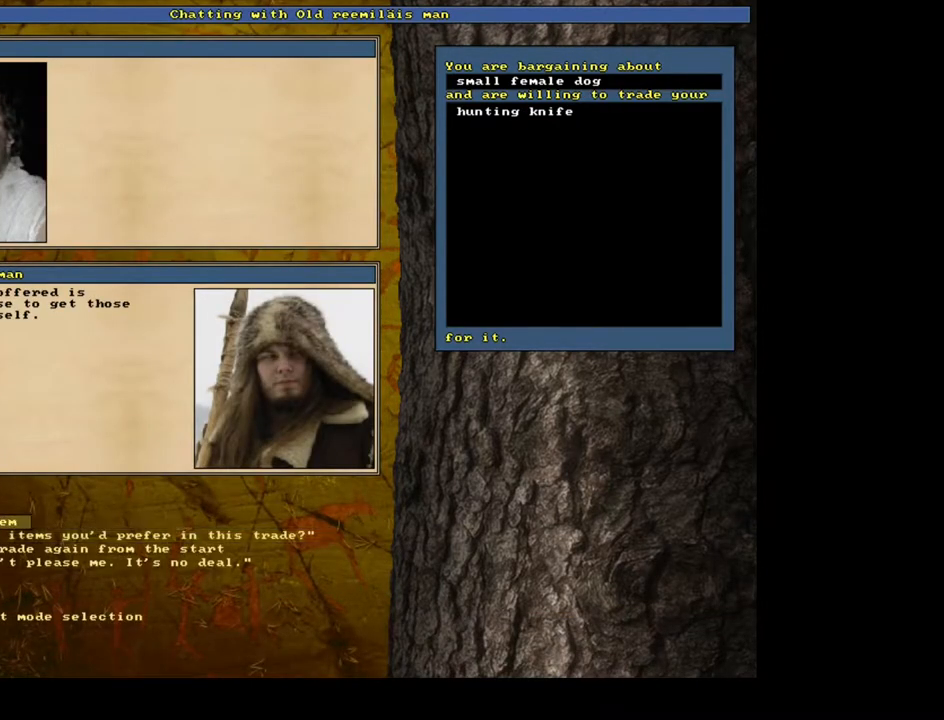
{"keys": [], "mouse": [], "events": [[50, "up", "up"], [83, "return", "down"], [167, "return", "up"]]}
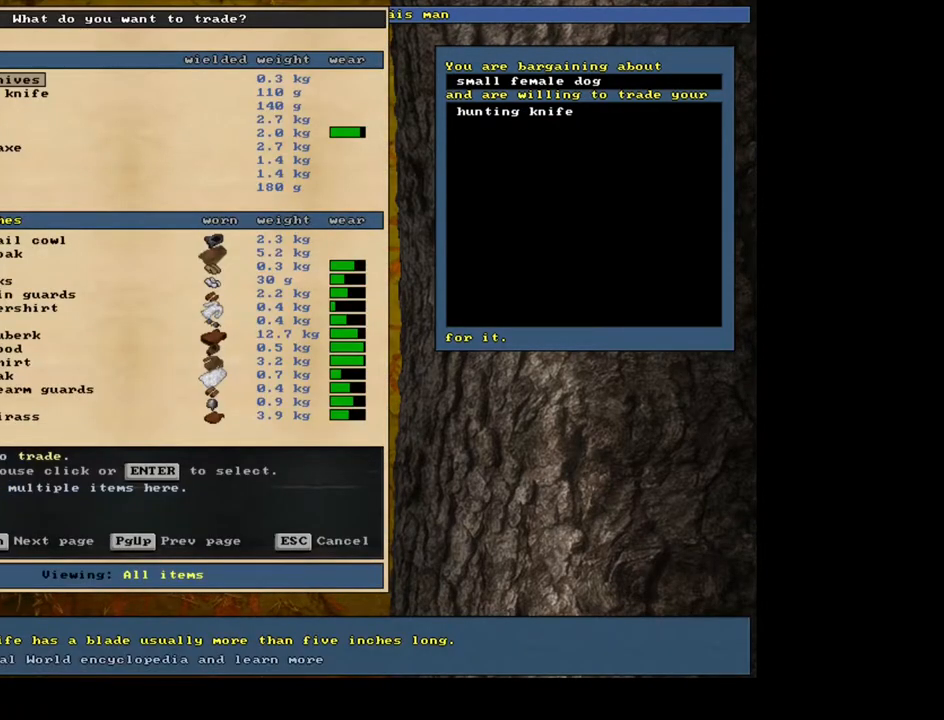
{"keys": [], "mouse": [], "events": [[117, "tab", "down"], [217, "f", "down"], [217, "tab", "up"], [300, "f", "up"]]}
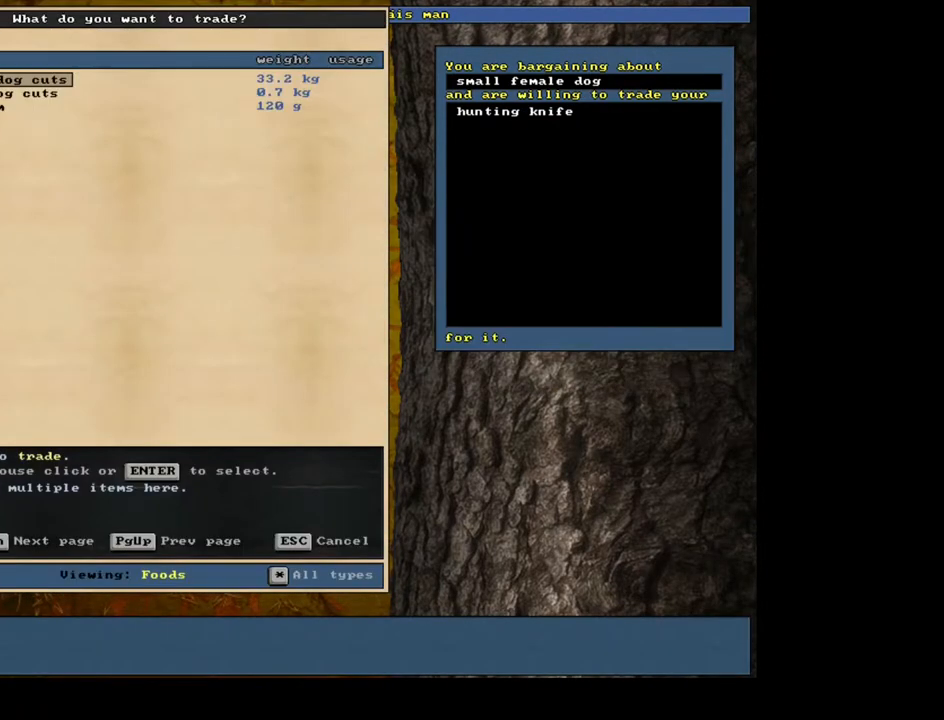
{"keys": [], "mouse": [], "events": []}
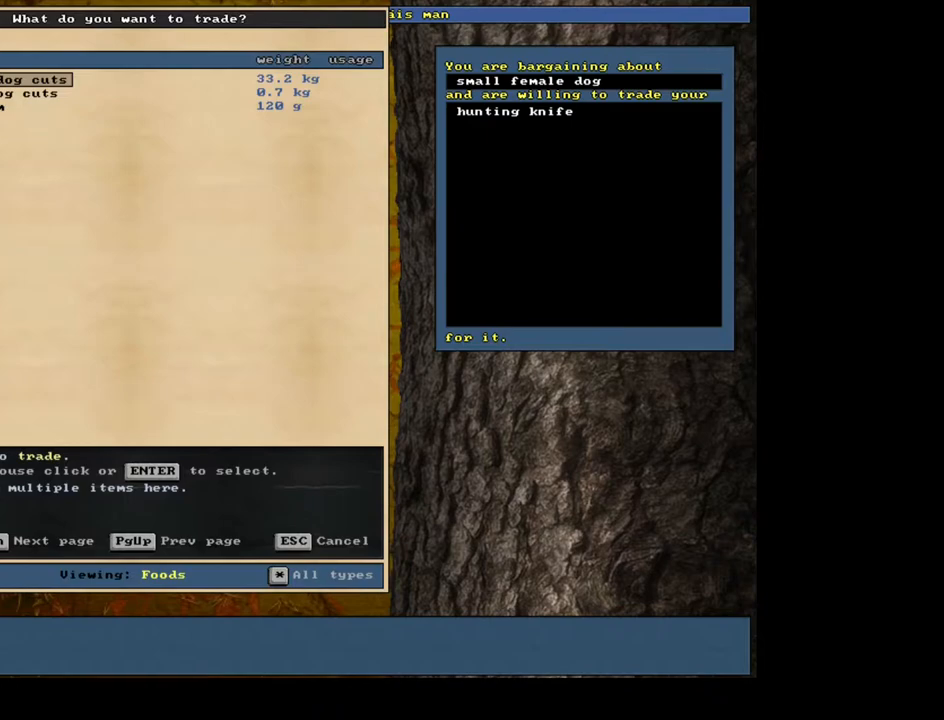
{"keys": [], "mouse": [], "events": []}
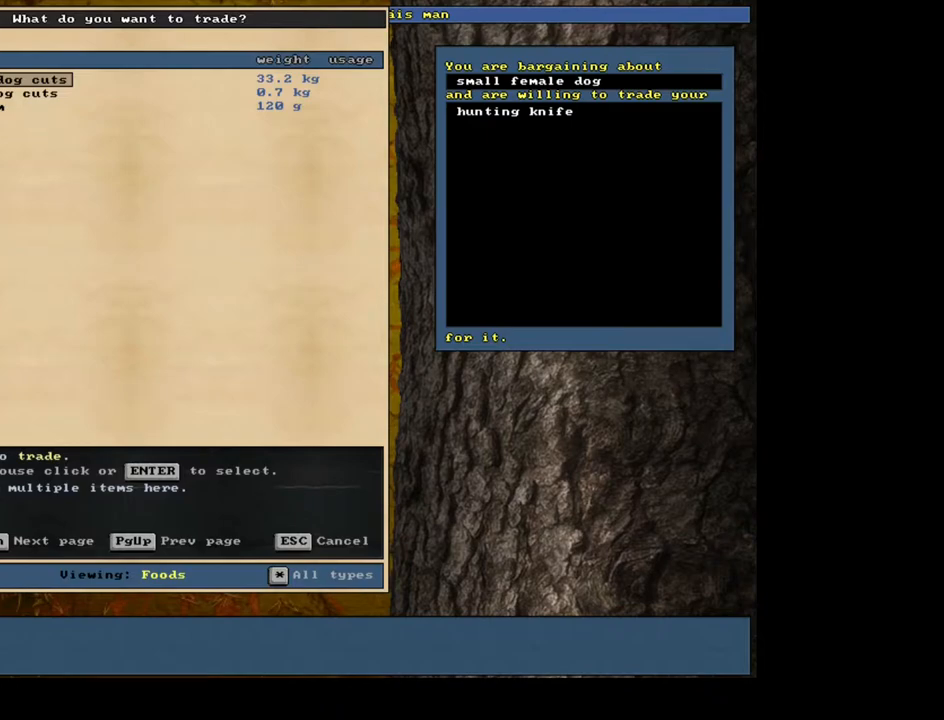
{"keys": [], "mouse": [], "events": [[83, "down", "down"], [183, "down", "up"], [300, "return", "down"], [433, "return", "up"]]}
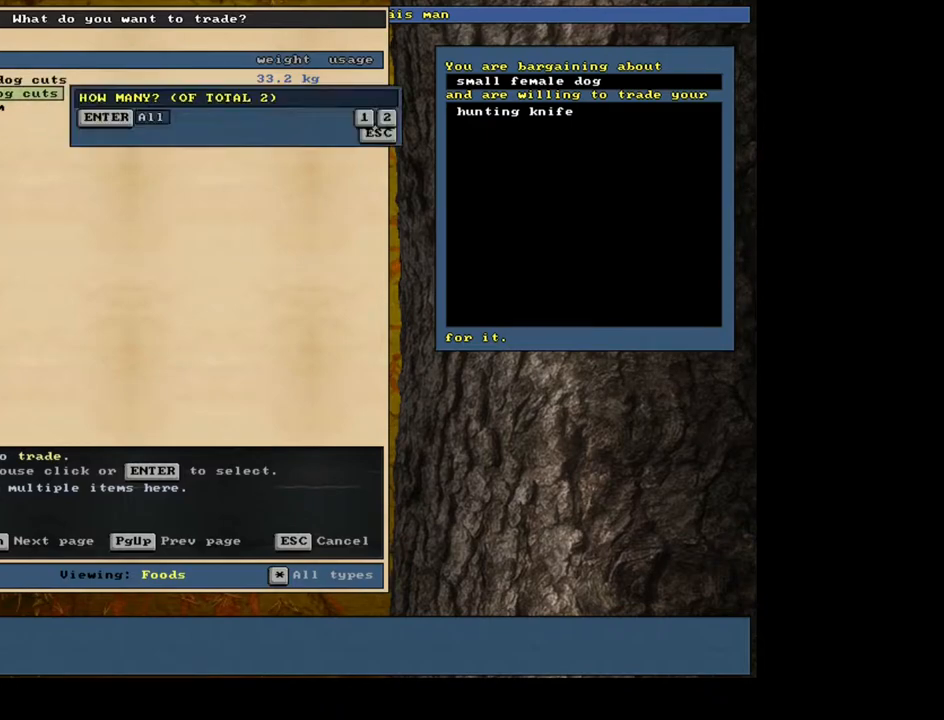
{"keys": [], "mouse": [], "events": []}
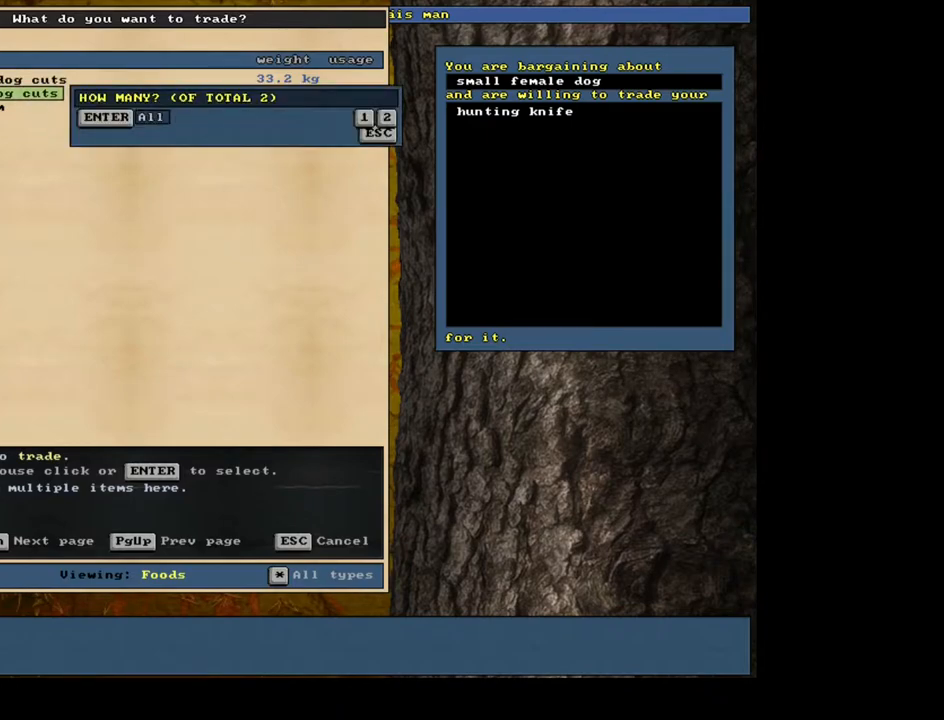
{"keys": [], "mouse": [], "events": [[250, "return", "down"], [350, "return", "up"], [367, "up", "down"], [500, "up", "up"]]}
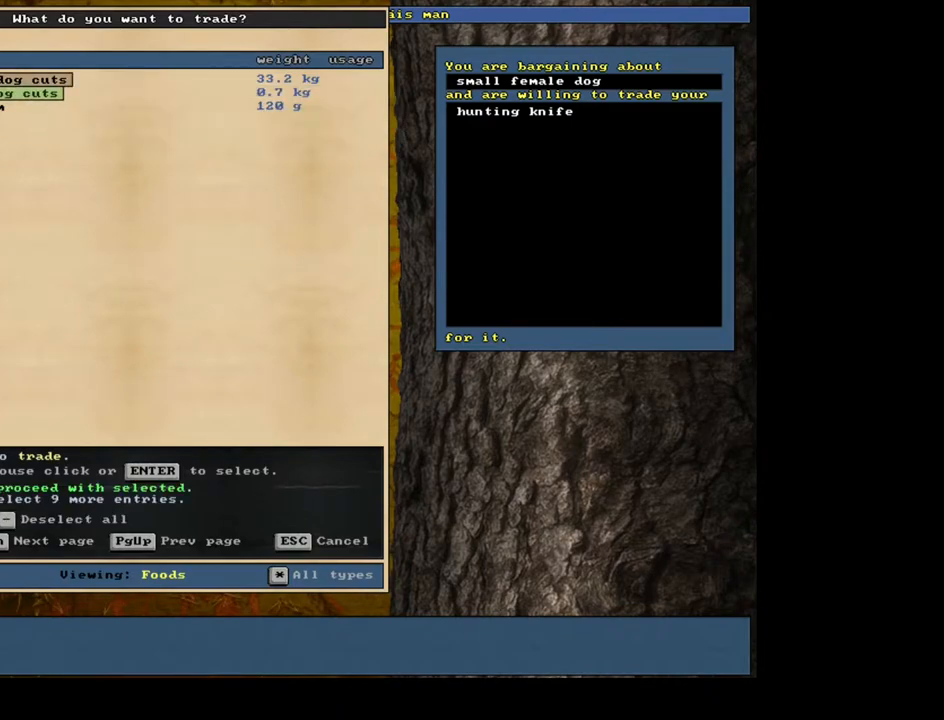
{"keys": ["return"], "mouse": [], "events": [[33, "return", "down"], [167, "2", "down"], [167, "return", "up"], [300, "2", "up"], [483, "return", "down"]]}
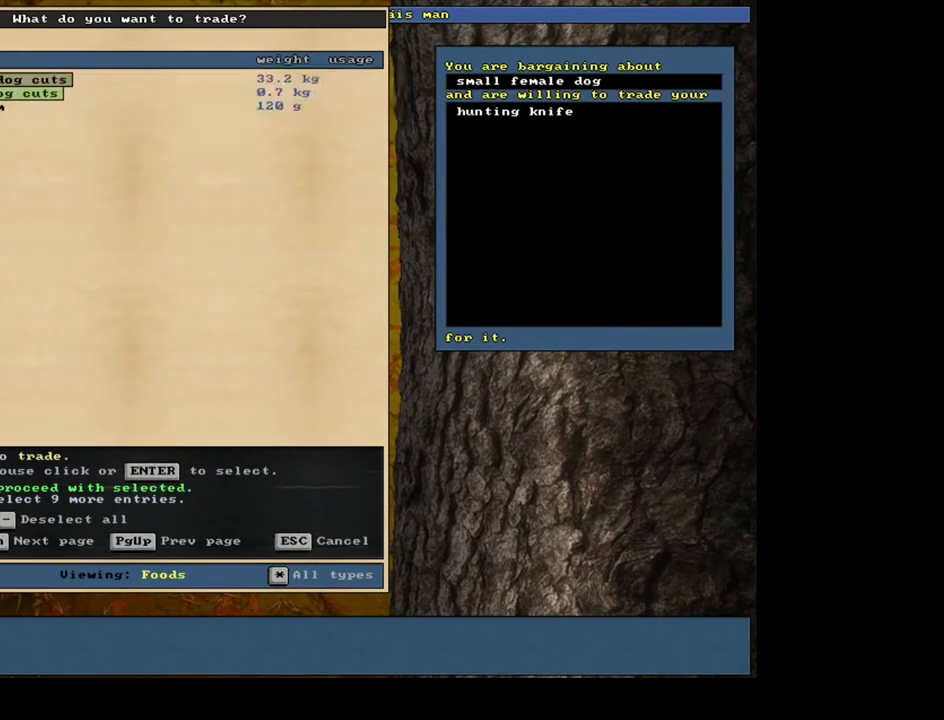
{"keys": ["2"], "mouse": [], "events": [[83, "return", "up"], [467, "2", "down"]]}
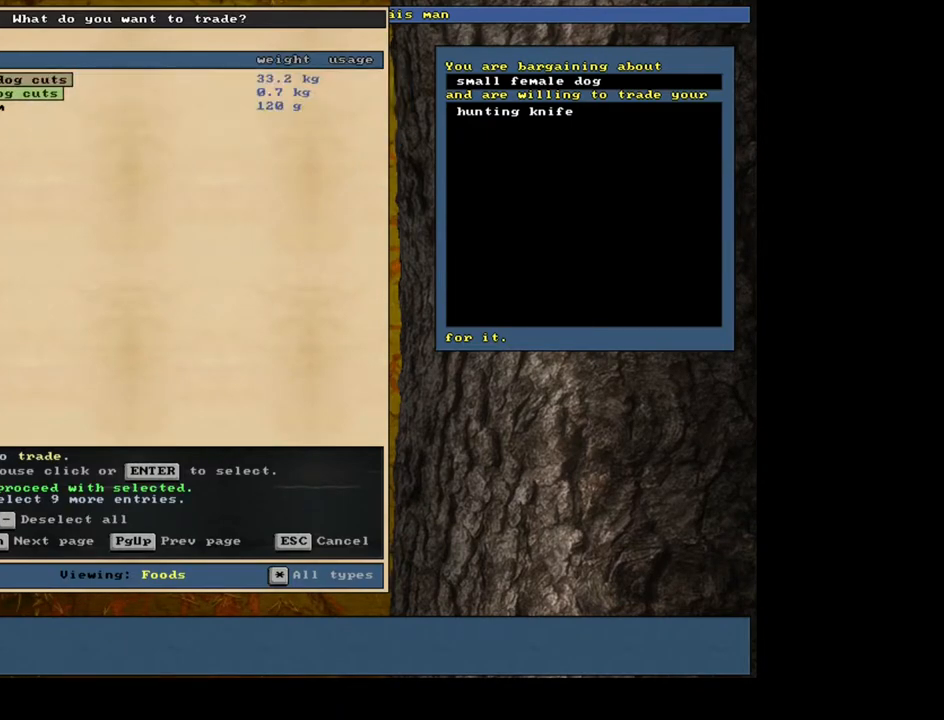
{"keys": ["2"], "mouse": [], "events": [[83, "2", "up"], [233, "return", "down"], [350, "return", "up"], [367, "2", "down"]]}
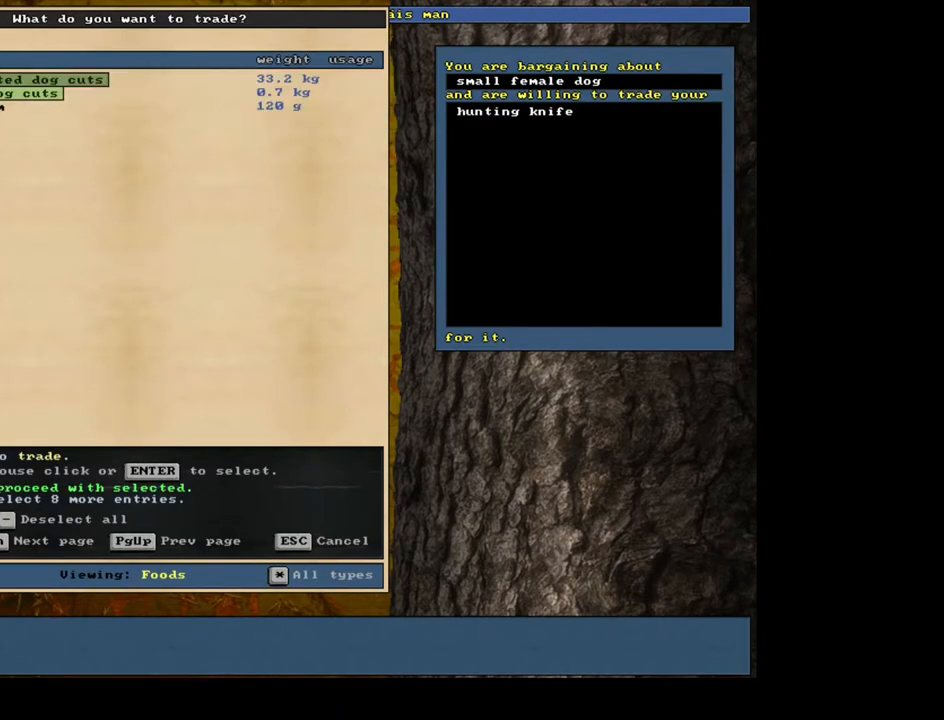
{"keys": [], "mouse": [], "events": [[17, "2", "up"], [100, "space", "down"], [233, "space", "up"]]}
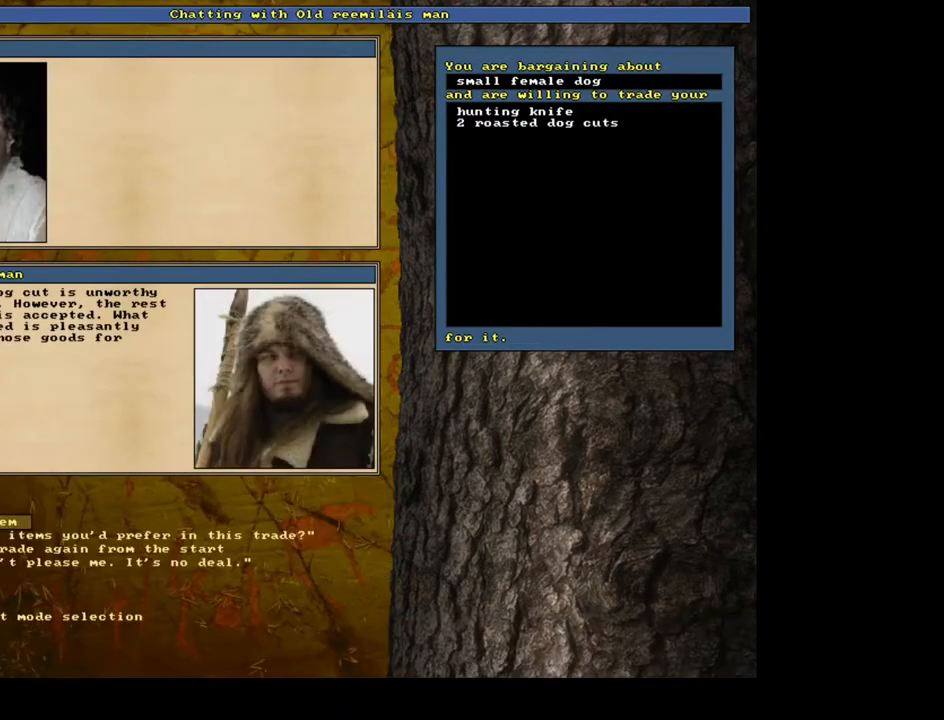
{"keys": [], "mouse": [], "events": []}